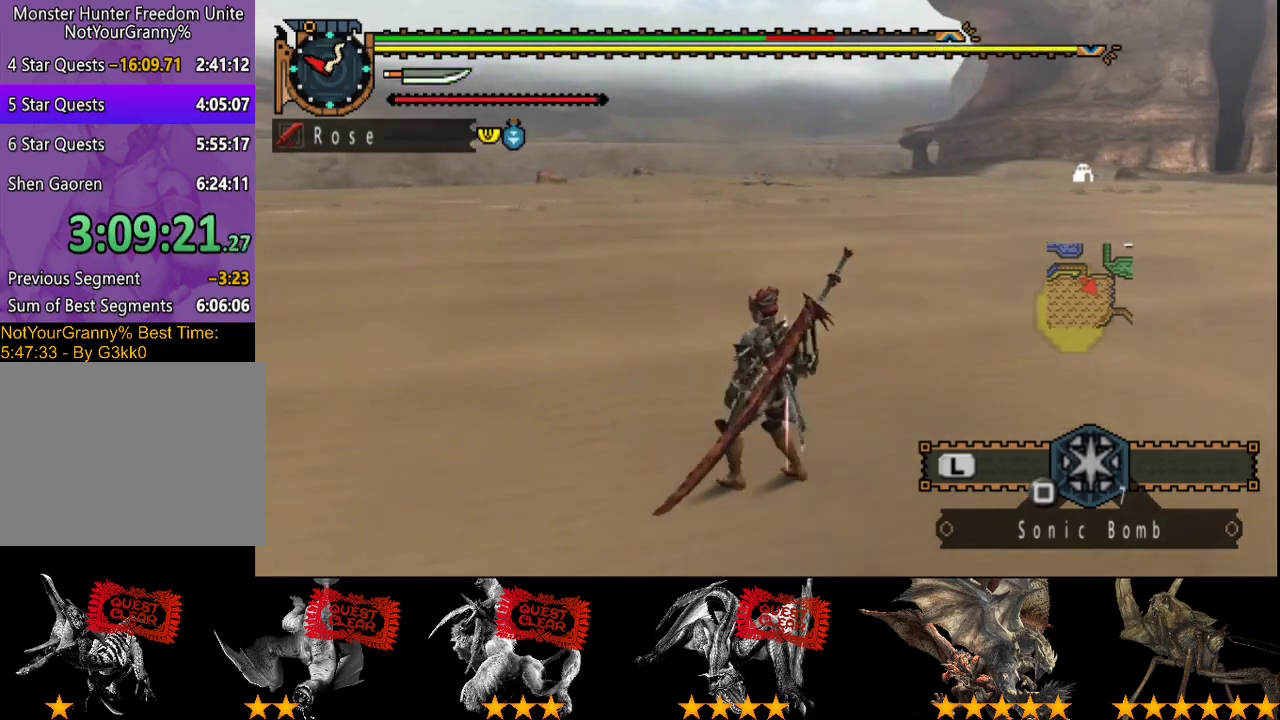
Gameplay with a controller (PlayStation layout); each line is a JSON object with the inputs held at the frame after it. "button_events" lists button changes between this image and that frame as [ms after this image, input, new state], when the widget could be followed in between (sticks are given only as held states). Not read: L3 R3.
{"buttons": [], "left_stick": "center", "right_stick": "center", "button_events": [[33, "SQUARE", "down"], [100, "SQUARE", "up"], [233, "SQUARE", "down"], [283, "SQUARE", "up"]]}
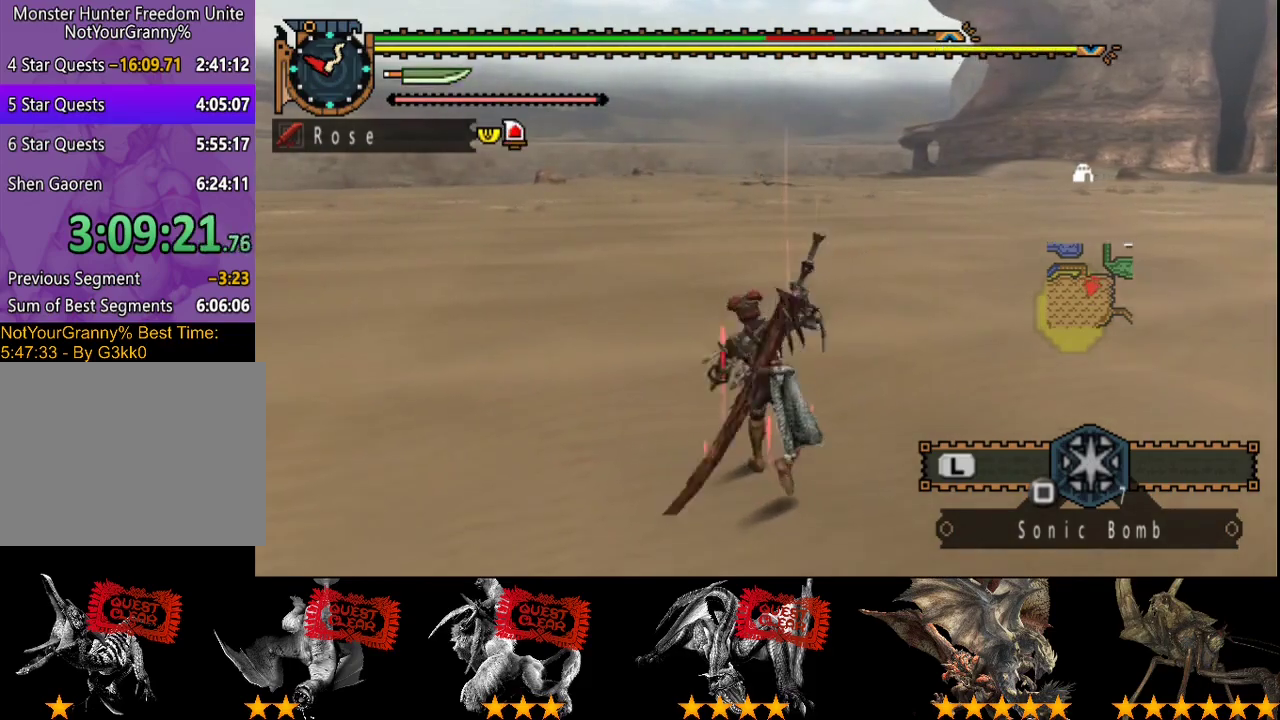
{"buttons": ["R2"], "left_stick": "left", "right_stick": "center", "button_events": [[450, "R2", "down"]]}
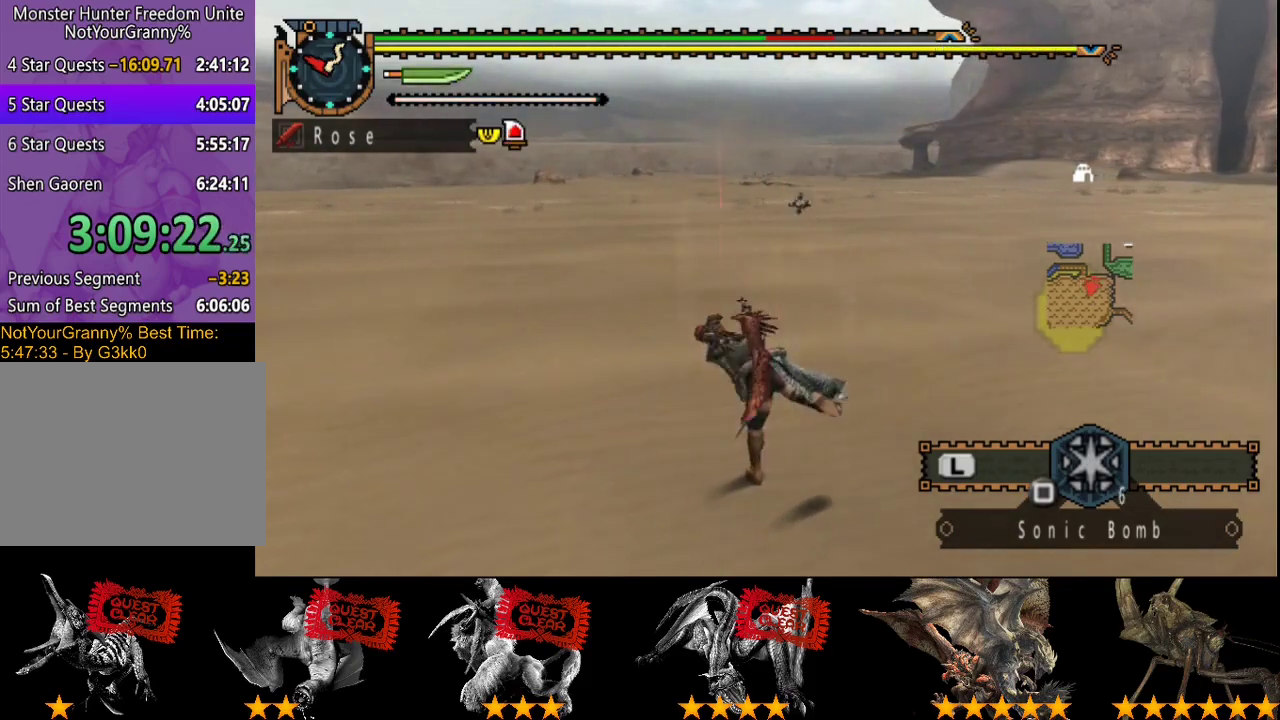
{"buttons": ["R2"], "left_stick": "down-left", "right_stick": "center", "button_events": []}
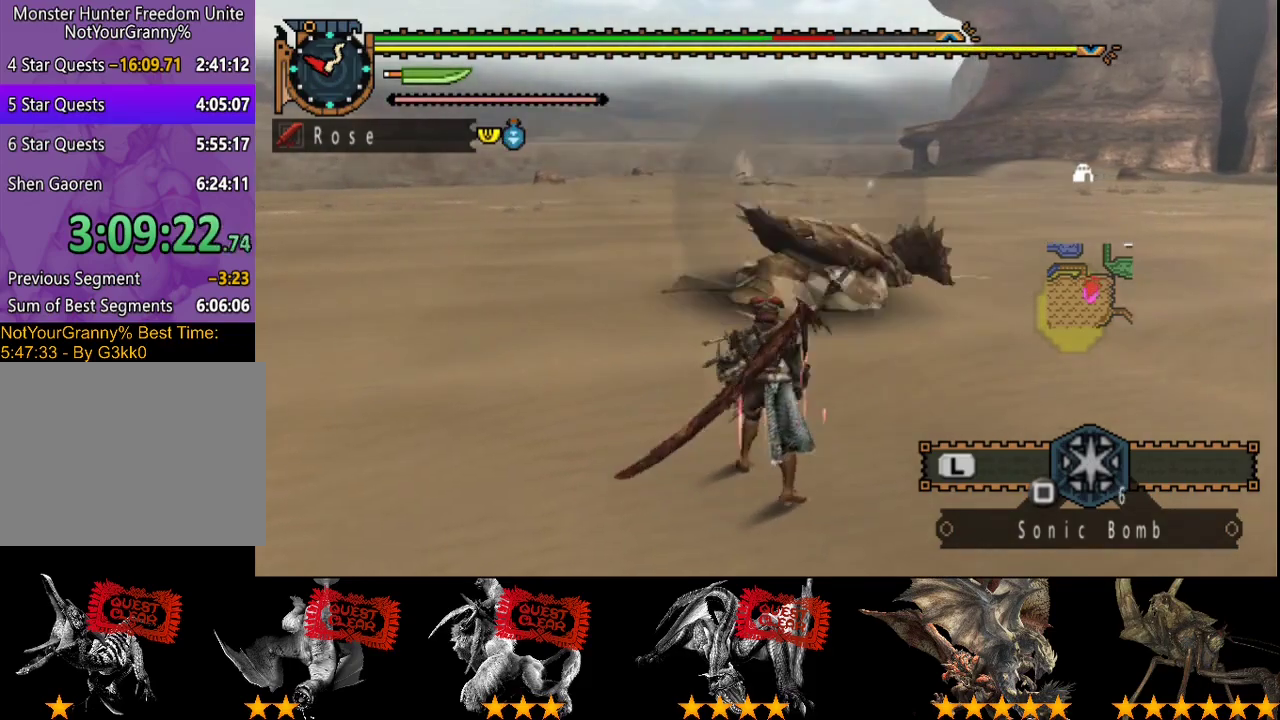
{"buttons": ["R2"], "left_stick": "left", "right_stick": "center", "button_events": []}
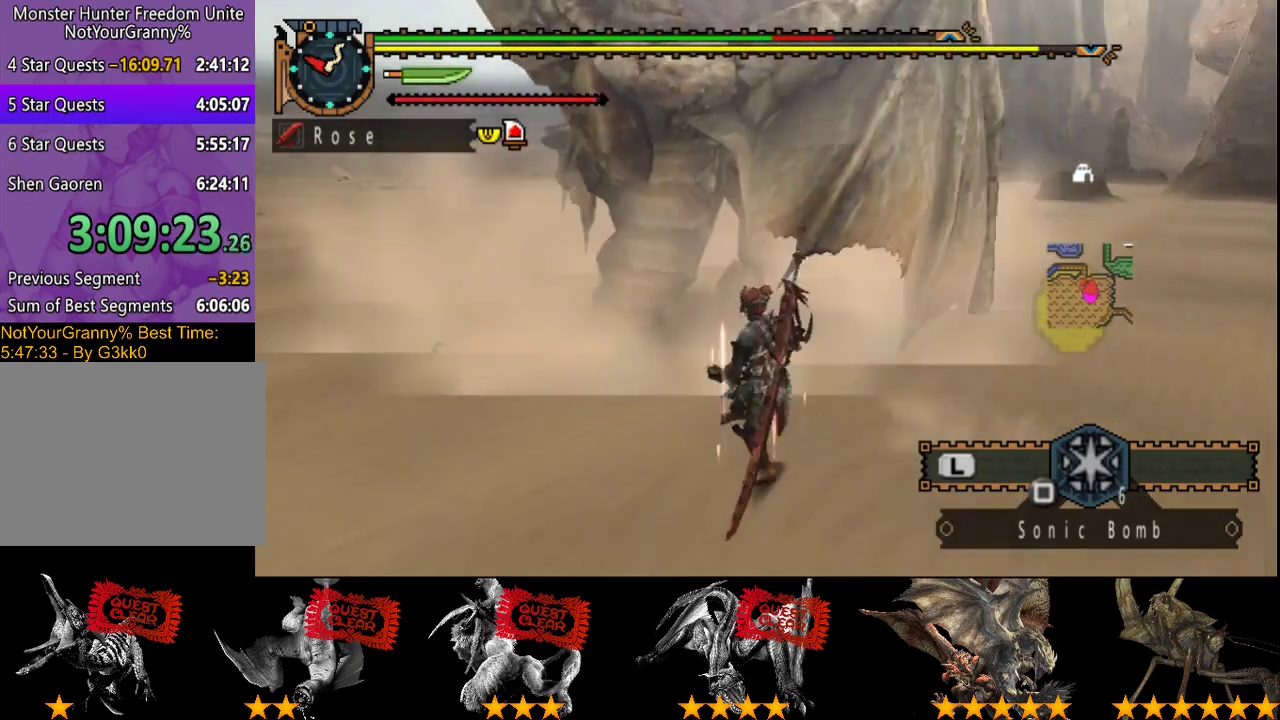
{"buttons": ["TRIANGLE"], "left_stick": "up", "right_stick": "center", "button_events": [[483, "R2", "up"], [483, "TRIANGLE", "down"]]}
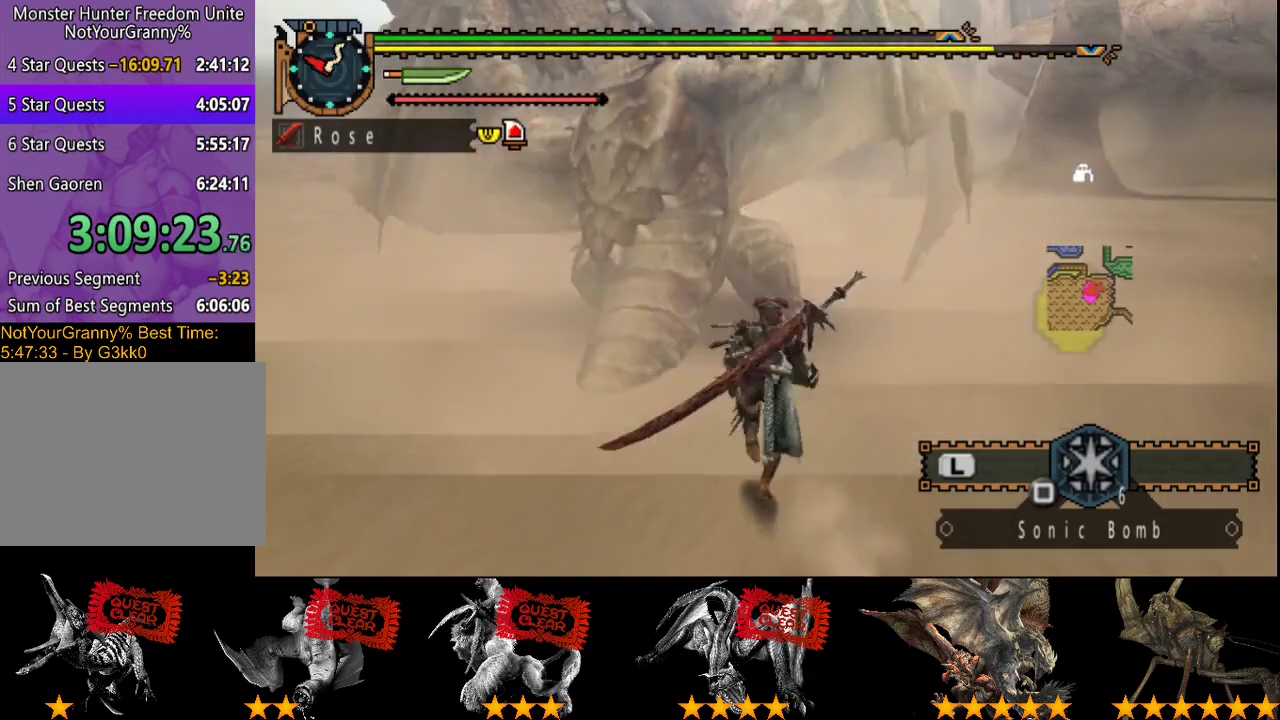
{"buttons": [], "left_stick": "up", "right_stick": "center", "button_events": [[50, "TRIANGLE", "up"], [350, "R2", "down"], [450, "R2", "up"]]}
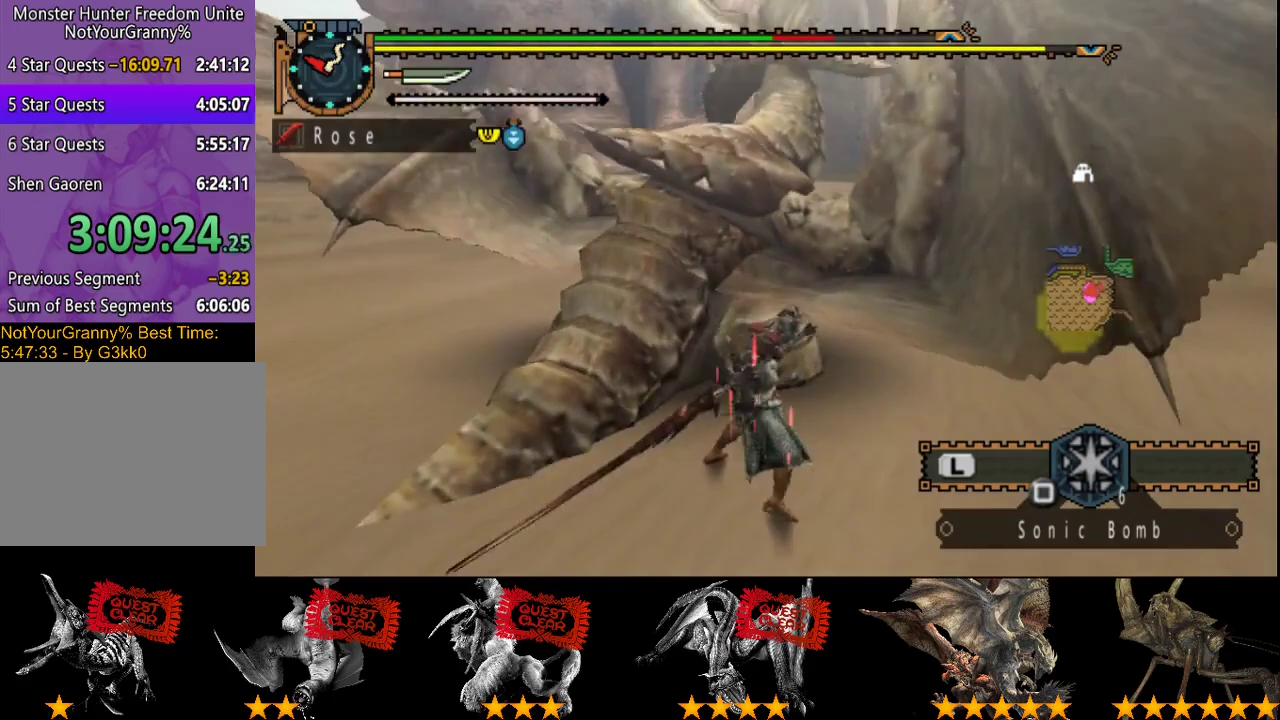
{"buttons": ["R2"], "left_stick": "right", "right_stick": "center", "button_events": [[17, "R2", "down"], [117, "R2", "up"], [183, "R2", "down"], [250, "R2", "up"], [333, "R2", "down"], [400, "R2", "up"], [467, "R2", "down"]]}
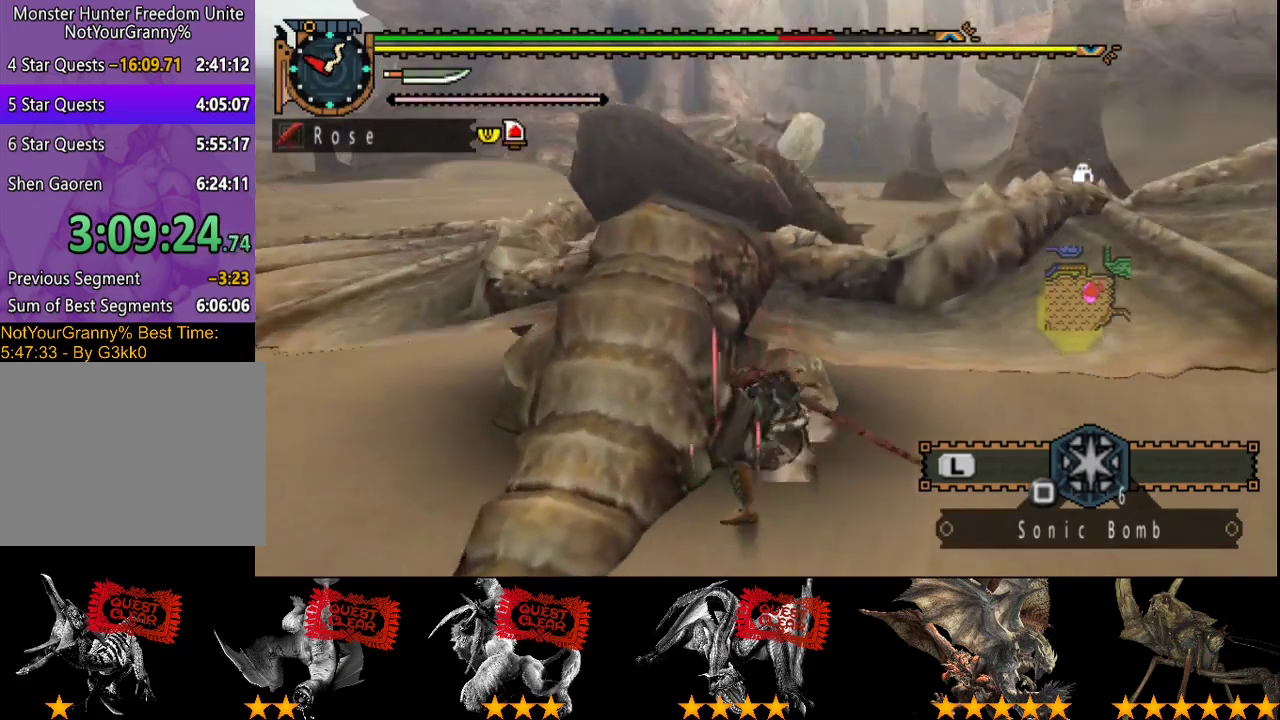
{"buttons": ["R2"], "left_stick": "right", "right_stick": "center", "button_events": [[67, "R2", "up"], [133, "R2", "down"], [200, "R2", "up"], [267, "R2", "down"], [400, "R2", "up"], [467, "R2", "down"]]}
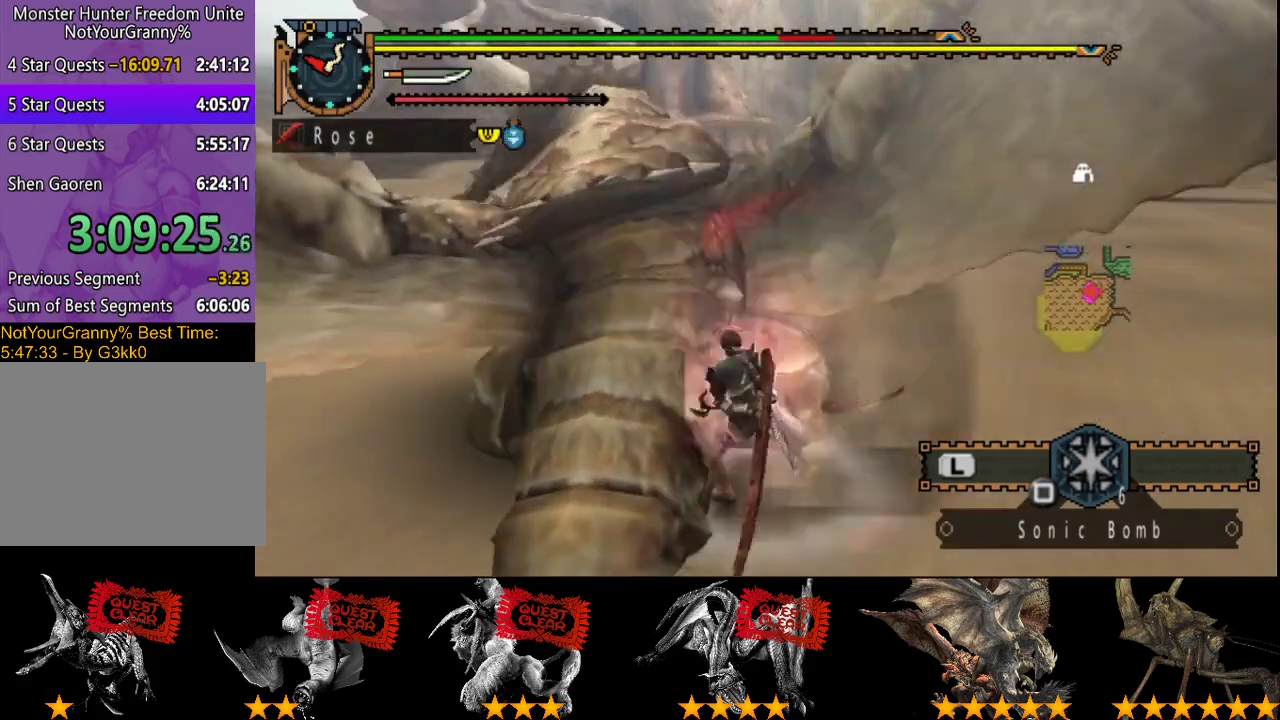
{"buttons": ["R2"], "left_stick": "right", "right_stick": "center", "button_events": [[67, "R2", "up"], [133, "R2", "down"], [200, "R2", "up"], [300, "R2", "down"], [400, "R2", "up"], [467, "R2", "down"]]}
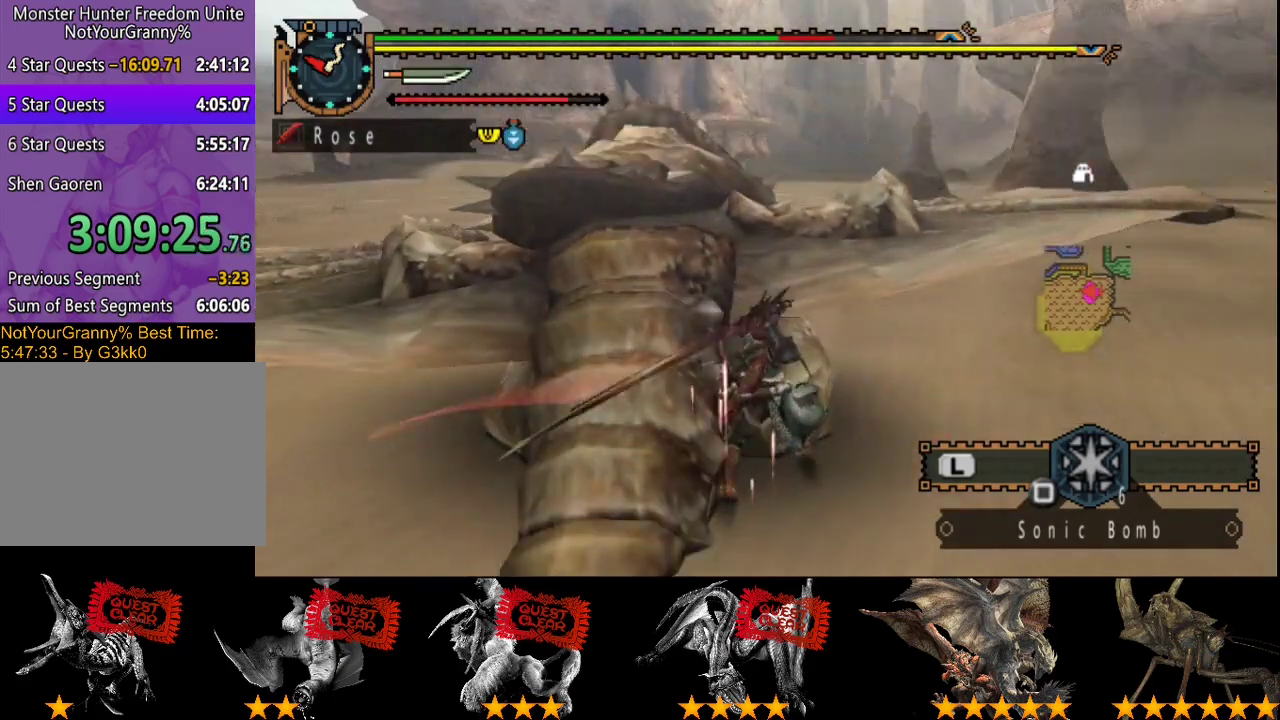
{"buttons": ["R2"], "left_stick": "right", "right_stick": "center", "button_events": [[67, "R2", "up"], [133, "R2", "down"], [200, "R2", "up"], [283, "R2", "down"], [350, "R2", "up"], [450, "R2", "down"]]}
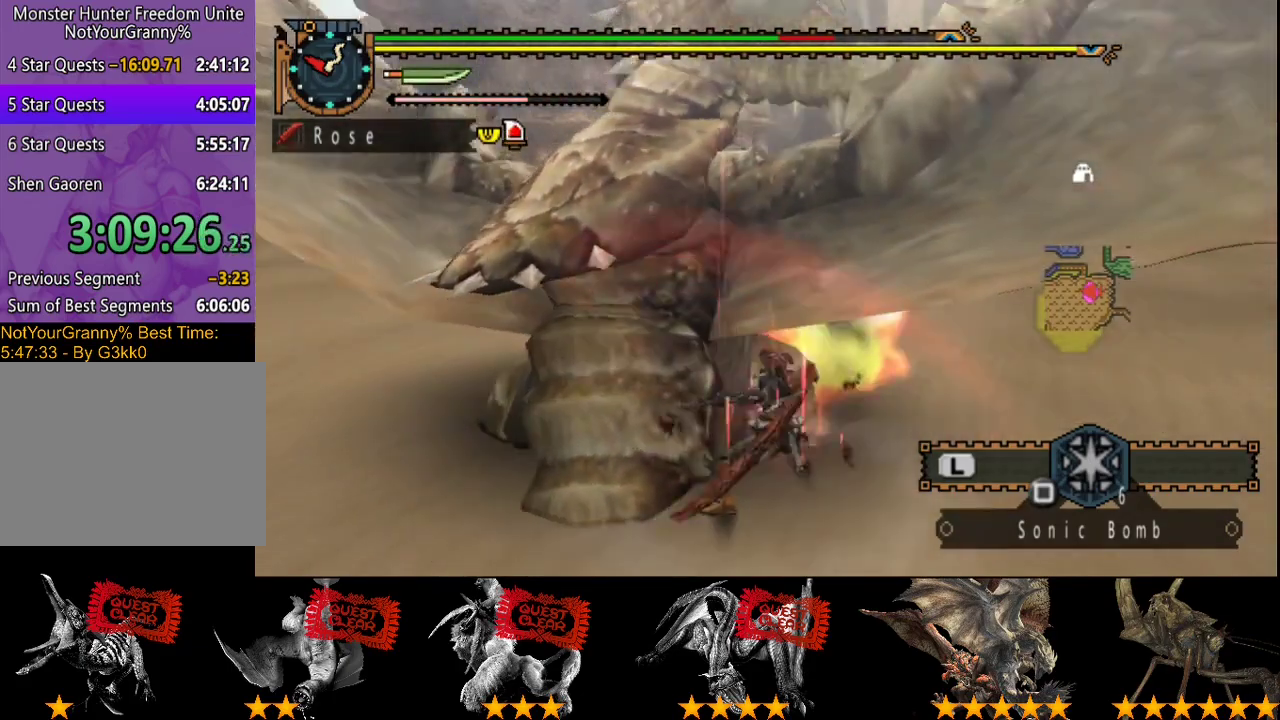
{"buttons": ["R2"], "left_stick": "right", "right_stick": "center", "button_events": [[50, "R2", "up"], [117, "R2", "down"], [250, "R2", "up"], [317, "R2", "down"], [417, "R2", "up"], [483, "R2", "down"]]}
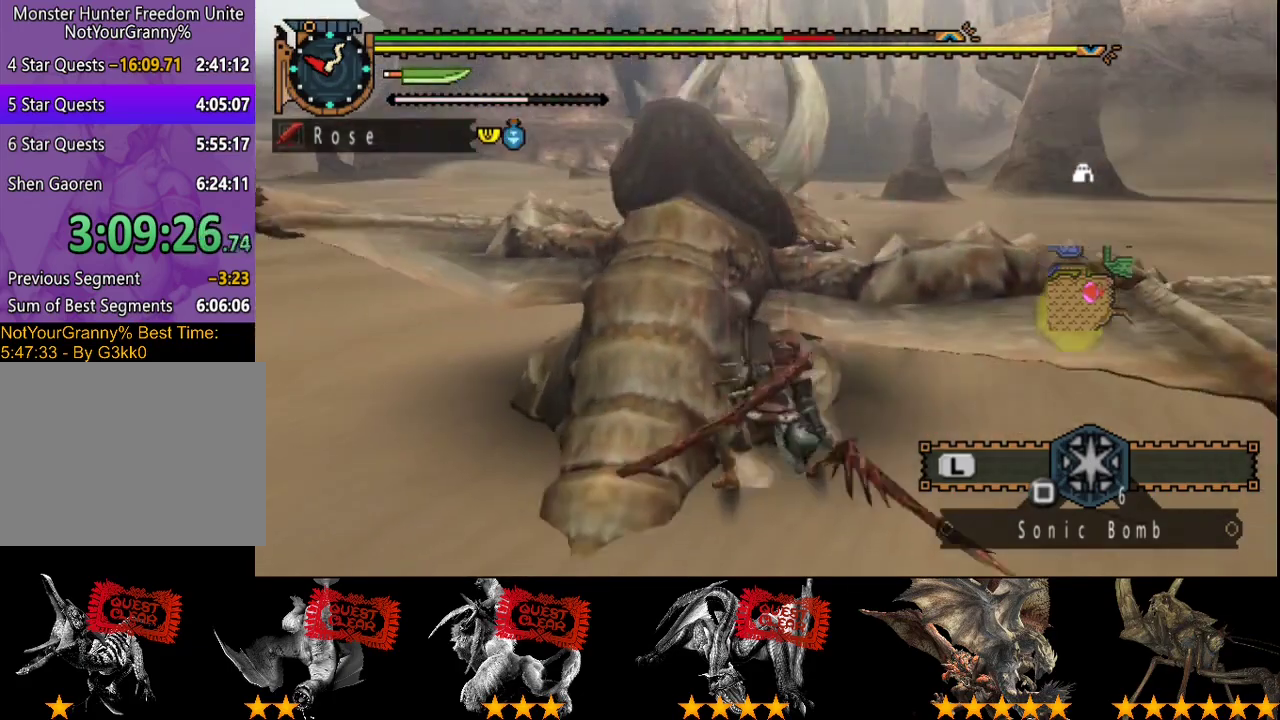
{"buttons": ["R2"], "left_stick": "right", "right_stick": "center", "button_events": [[83, "R2", "up"], [150, "R2", "down"], [250, "R2", "up"], [300, "R2", "down"], [400, "R2", "up"], [500, "R2", "down"]]}
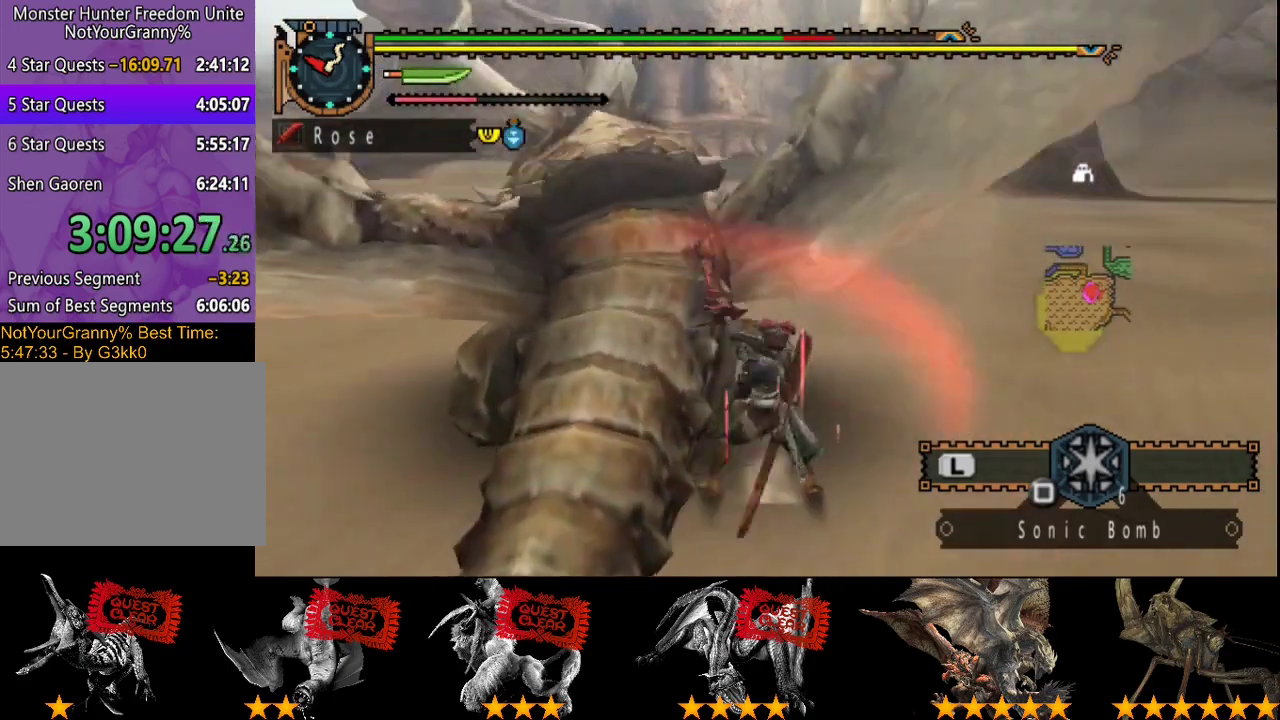
{"buttons": ["CIRCLE"], "left_stick": "center", "right_stick": "center", "button_events": [[100, "R2", "up"], [167, "R2", "down"], [267, "R2", "up"], [400, "CIRCLE", "down"], [400, "TRIANGLE", "down"], [500, "TRIANGLE", "up"]]}
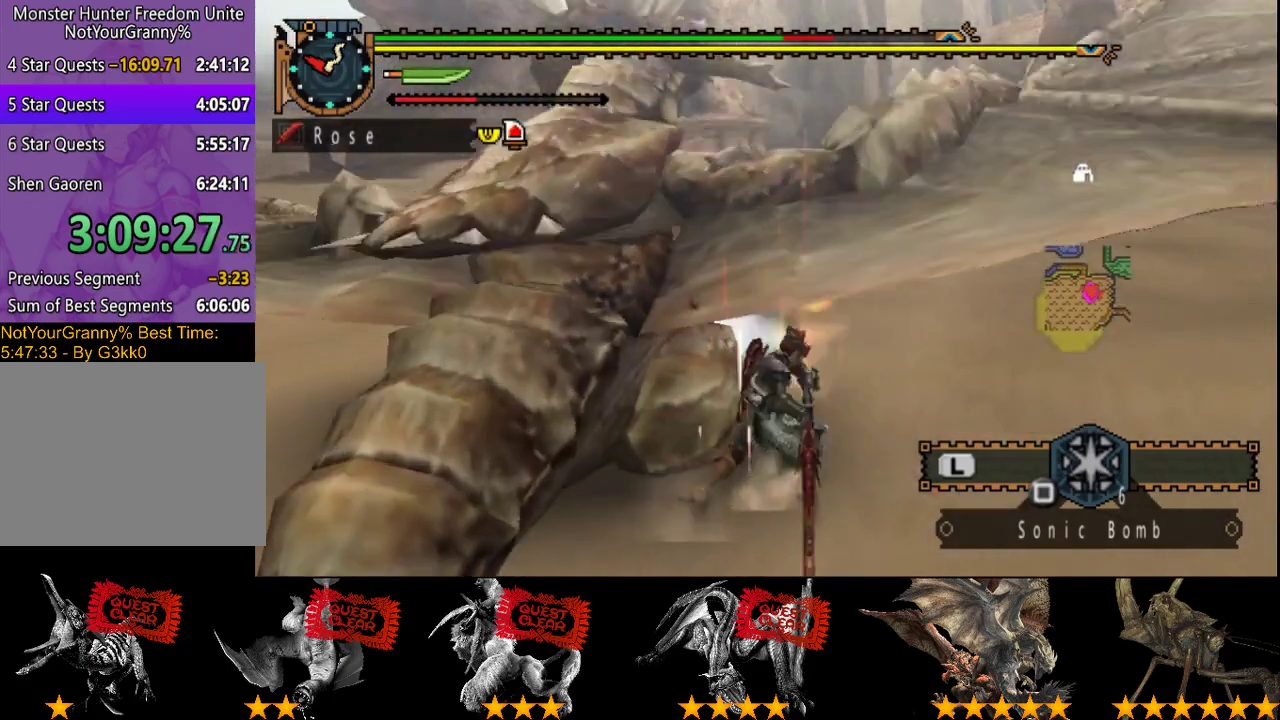
{"buttons": [], "left_stick": "center", "right_stick": "center", "button_events": [[33, "CIRCLE", "up"], [100, "CIRCLE", "down"], [100, "TRIANGLE", "down"], [200, "CIRCLE", "up"], [300, "TRIANGLE", "up"], [367, "TRIANGLE", "down"], [400, "CIRCLE", "down"], [450, "CIRCLE", "up"], [450, "TRIANGLE", "up"]]}
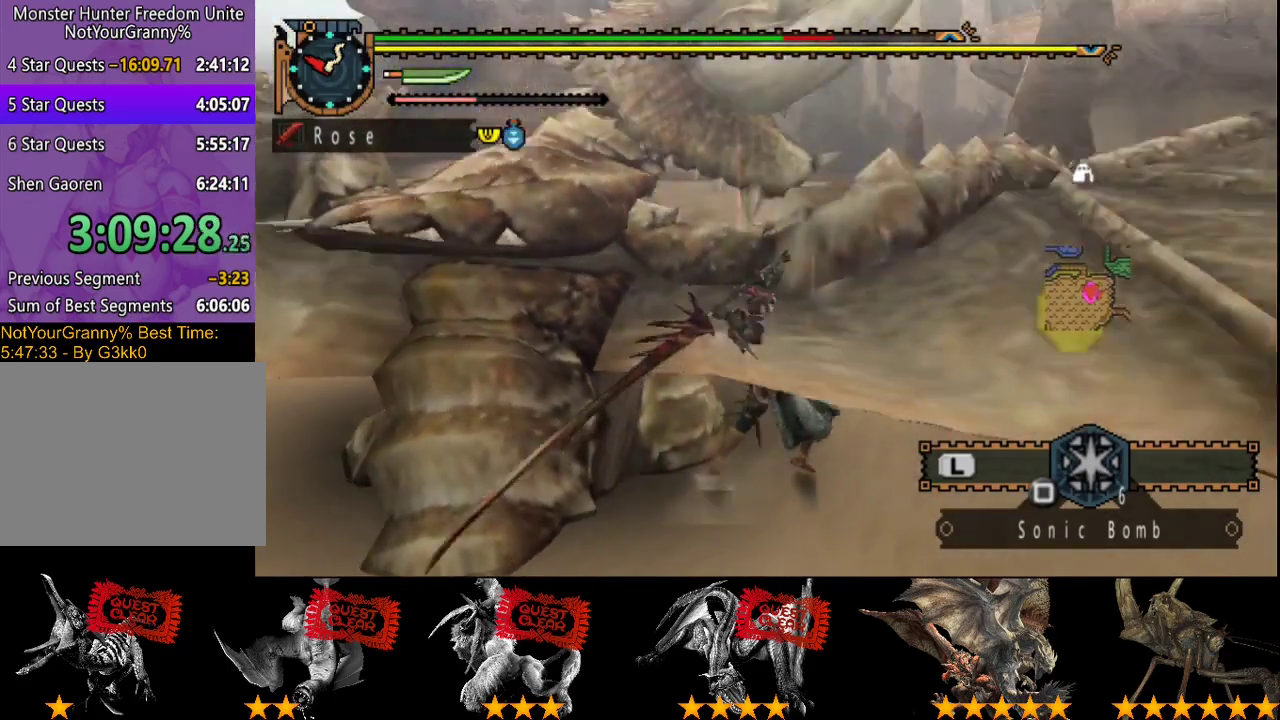
{"buttons": ["CIRCLE", "TRIANGLE"], "left_stick": "center", "right_stick": "center", "button_events": [[33, "CIRCLE", "down"], [33, "TRIANGLE", "down"], [83, "CIRCLE", "up"], [83, "TRIANGLE", "up"], [150, "CIRCLE", "down"], [150, "TRIANGLE", "down"], [250, "CIRCLE", "up"], [250, "TRIANGLE", "up"], [317, "CIRCLE", "down"], [317, "TRIANGLE", "down"], [383, "CIRCLE", "up"], [383, "TRIANGLE", "up"], [450, "CIRCLE", "down"], [450, "TRIANGLE", "down"]]}
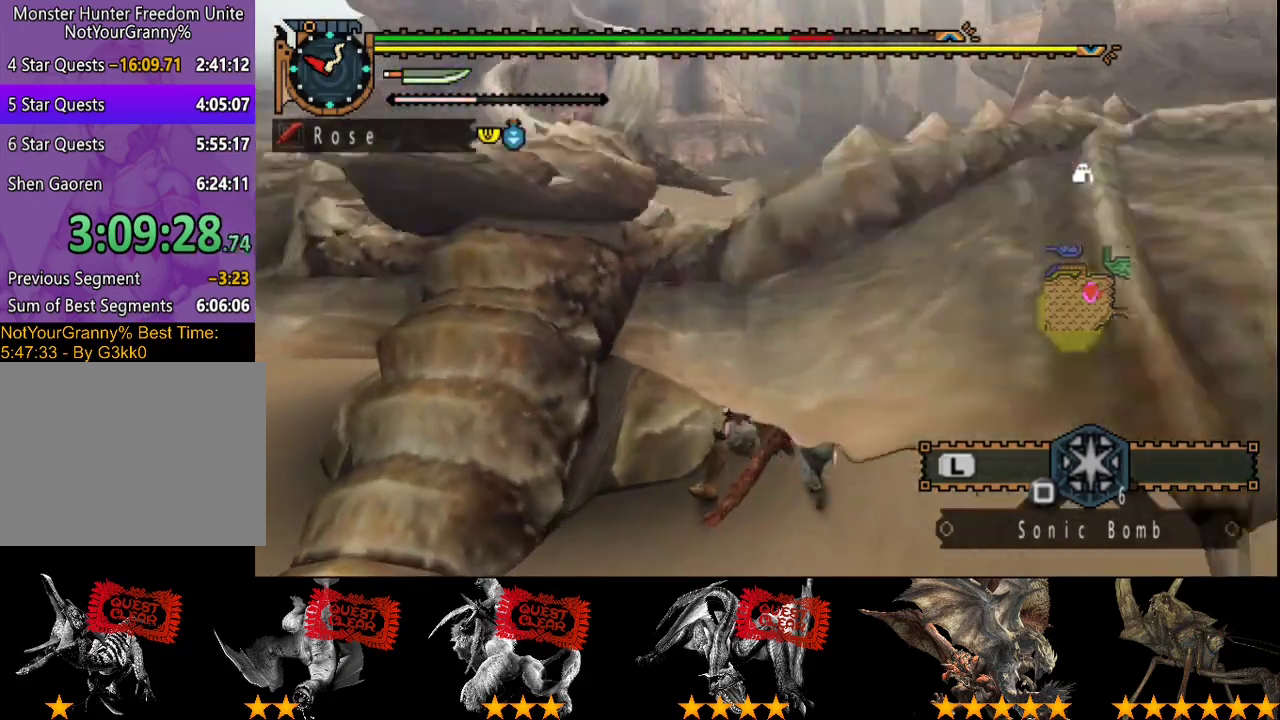
{"buttons": [], "left_stick": "center", "right_stick": "center", "button_events": [[50, "CIRCLE", "up"], [117, "CIRCLE", "down"], [183, "CIRCLE", "up"], [183, "TRIANGLE", "up"], [250, "CIRCLE", "down"], [250, "TRIANGLE", "down"], [317, "TRIANGLE", "up"], [383, "TRIANGLE", "down"], [483, "CIRCLE", "up"], [483, "TRIANGLE", "up"]]}
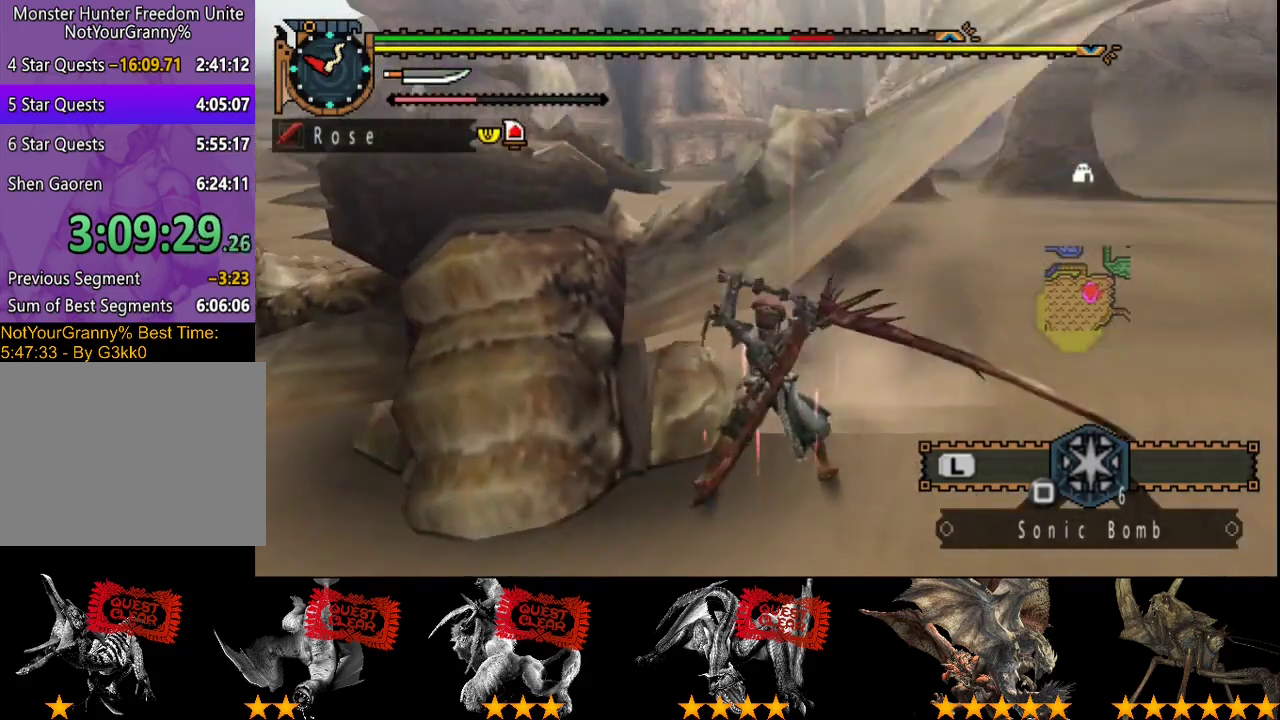
{"buttons": [], "left_stick": "center", "right_stick": "center", "button_events": [[50, "CIRCLE", "down"], [50, "TRIANGLE", "down"], [133, "CIRCLE", "up"], [200, "CIRCLE", "down"], [267, "CIRCLE", "up"], [267, "TRIANGLE", "up"], [333, "CIRCLE", "down"], [333, "TRIANGLE", "down"], [433, "CIRCLE", "up"], [433, "TRIANGLE", "up"]]}
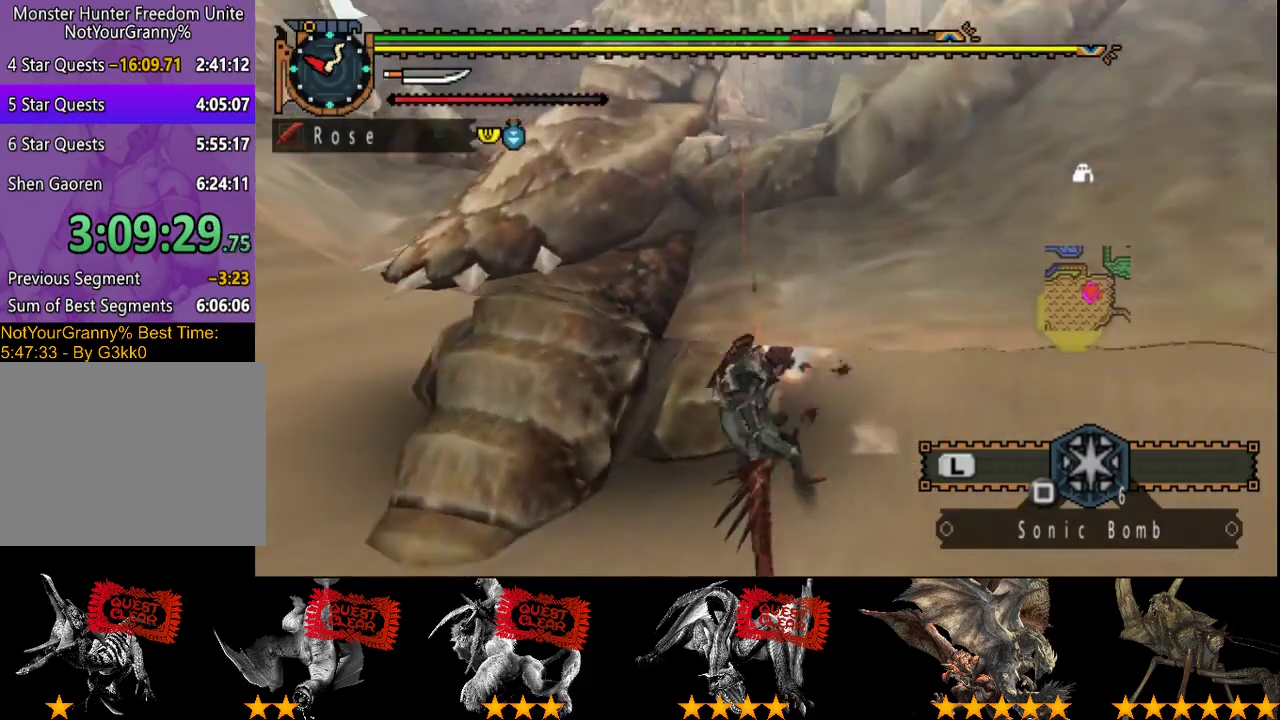
{"buttons": [], "left_stick": "up-right", "right_stick": "center", "button_events": []}
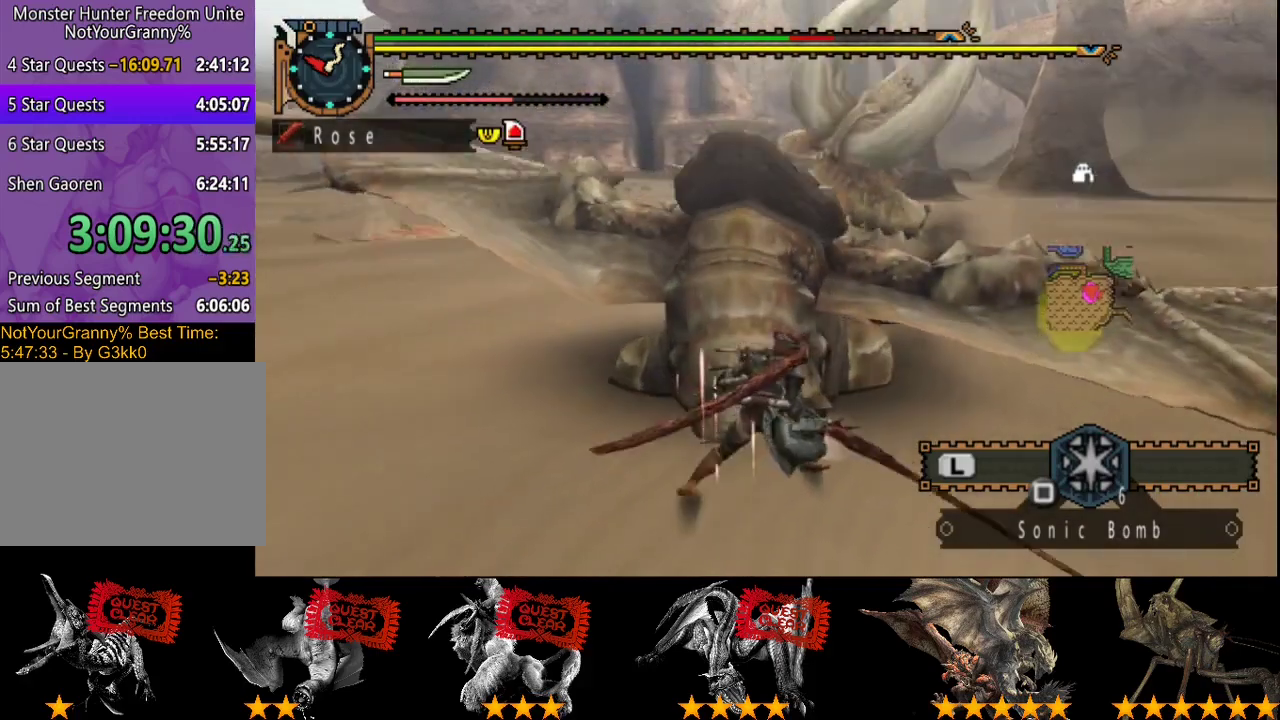
{"buttons": [], "left_stick": "up-right", "right_stick": "center", "button_events": [[67, "TRIANGLE", "down"], [133, "TRIANGLE", "up"], [367, "TRIANGLE", "down"], [450, "TRIANGLE", "up"]]}
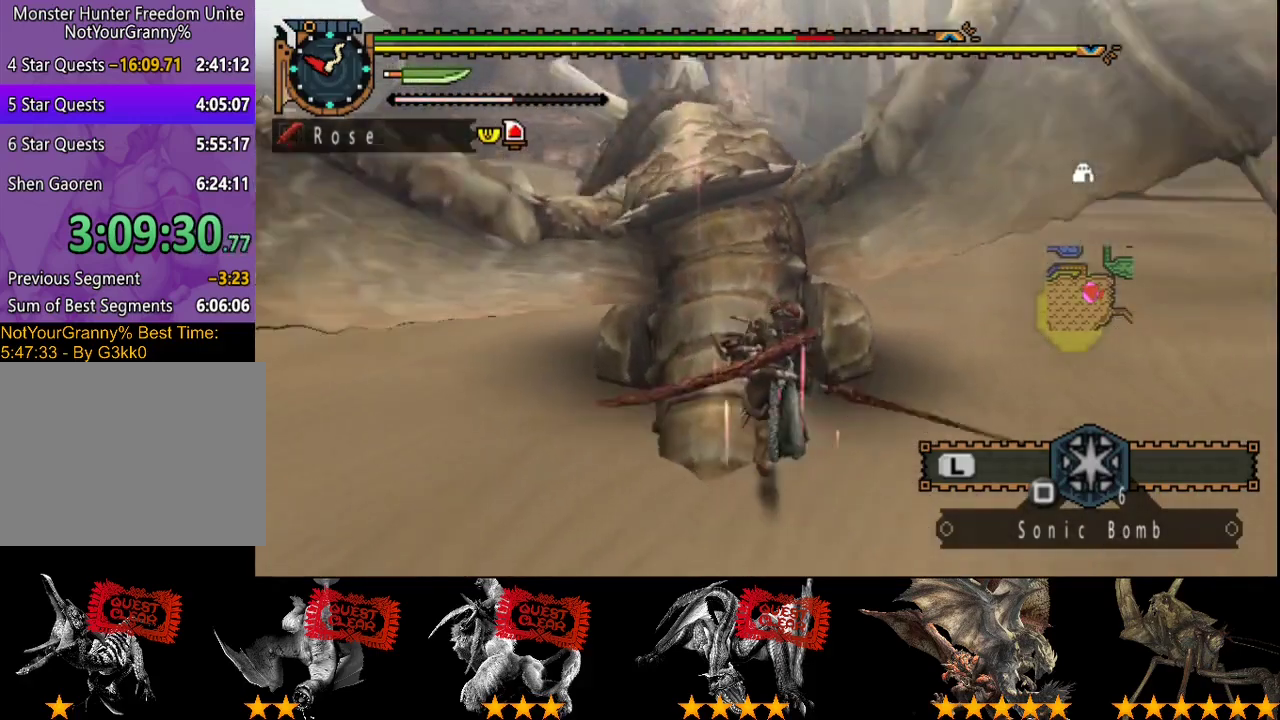
{"buttons": ["TRIANGLE"], "left_stick": "left", "right_stick": "center", "button_events": [[17, "TRIANGLE", "down"], [83, "TRIANGLE", "up"], [150, "TRIANGLE", "down"], [217, "TRIANGLE", "up"], [483, "TRIANGLE", "down"]]}
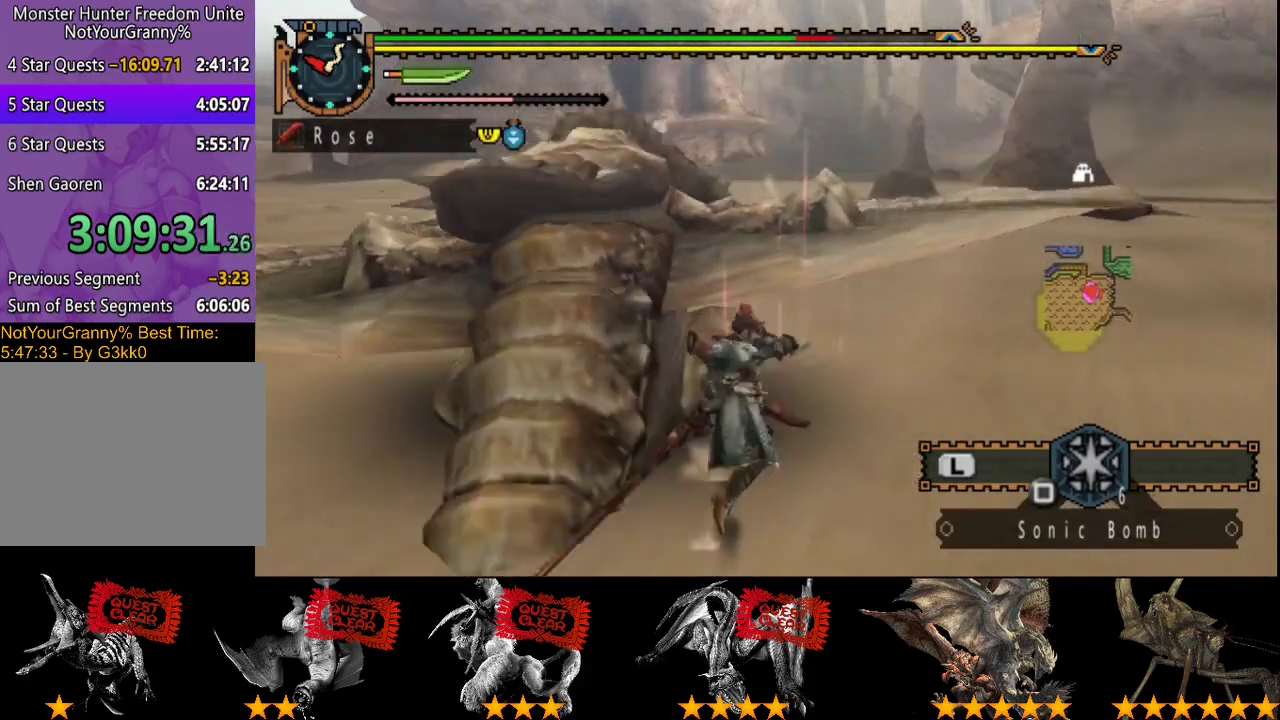
{"buttons": [], "left_stick": "left", "right_stick": "center", "button_events": [[150, "TRIANGLE", "up"], [217, "TRIANGLE", "down"], [317, "TRIANGLE", "up"], [383, "TRIANGLE", "down"], [450, "TRIANGLE", "up"]]}
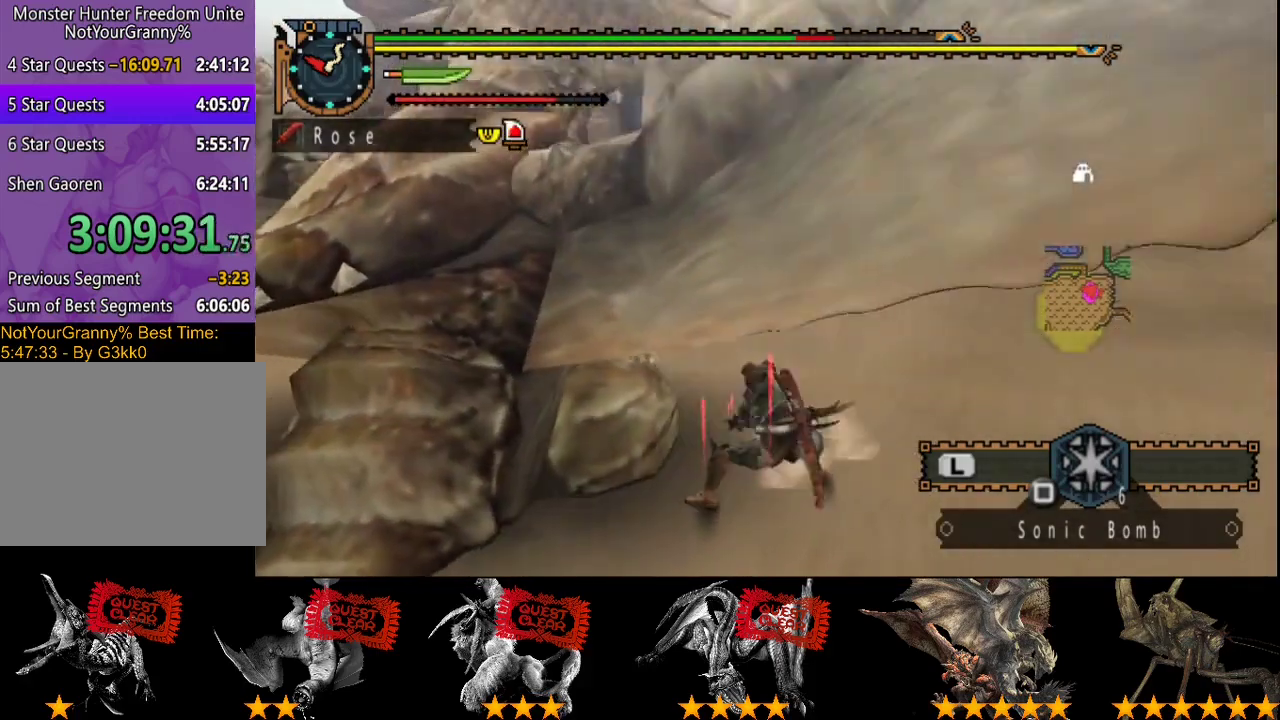
{"buttons": ["TRIANGLE"], "left_stick": "left", "right_stick": "center", "button_events": [[17, "TRIANGLE", "down"], [67, "TRIANGLE", "up"], [133, "TRIANGLE", "down"], [233, "TRIANGLE", "up"], [300, "TRIANGLE", "down"]]}
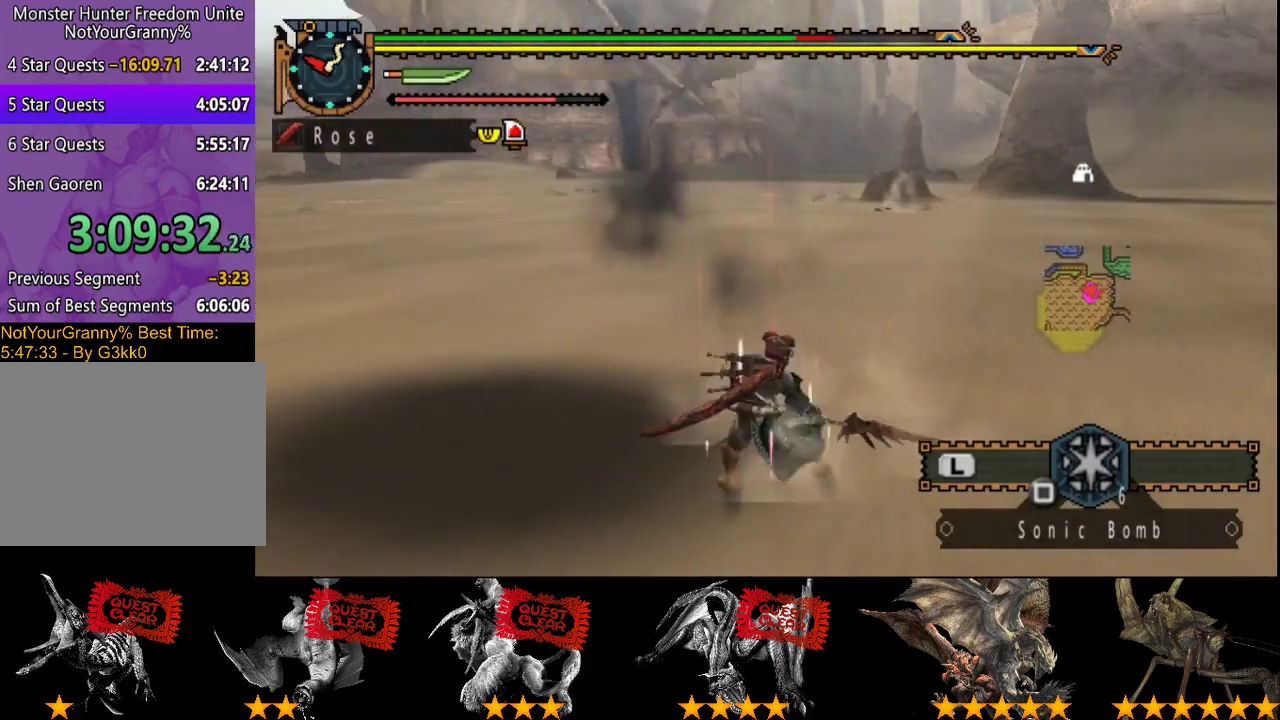
{"buttons": [], "left_stick": "down-right", "right_stick": "center", "button_events": [[67, "TRIANGLE", "up"]]}
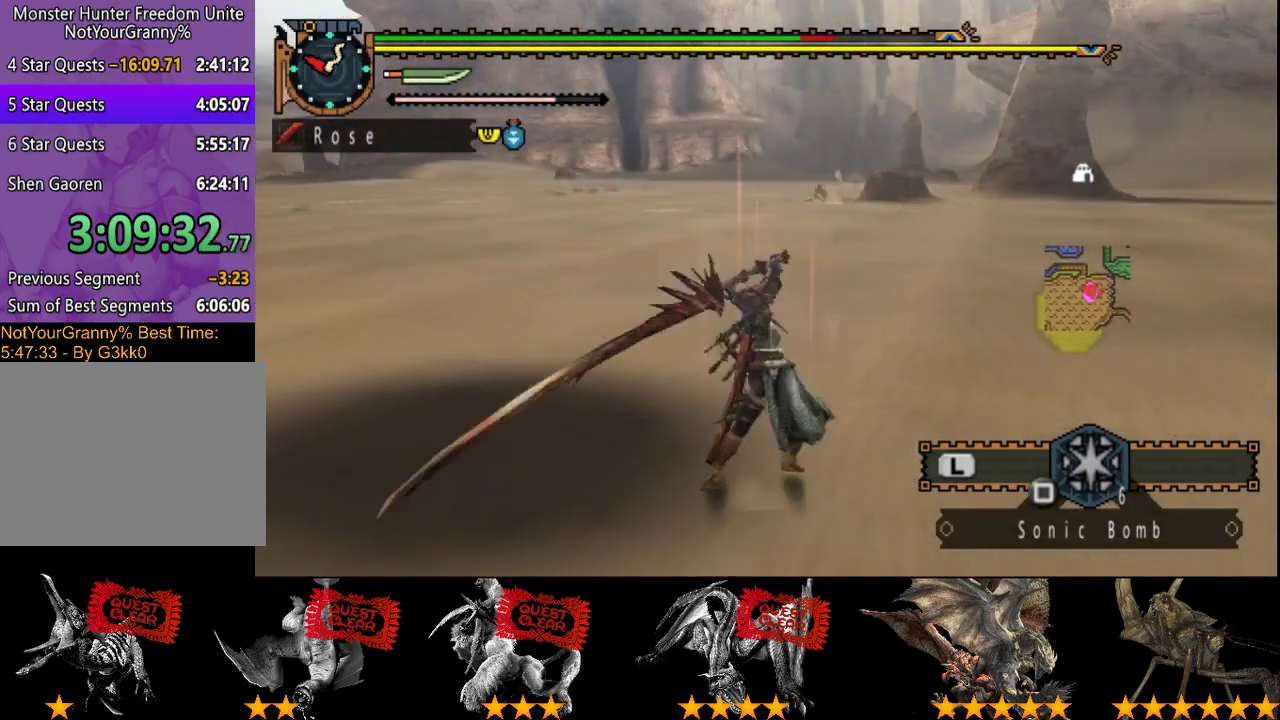
{"buttons": [], "left_stick": "down-right", "right_stick": "center", "button_events": [[250, "CROSS", "down"], [350, "CROSS", "up"]]}
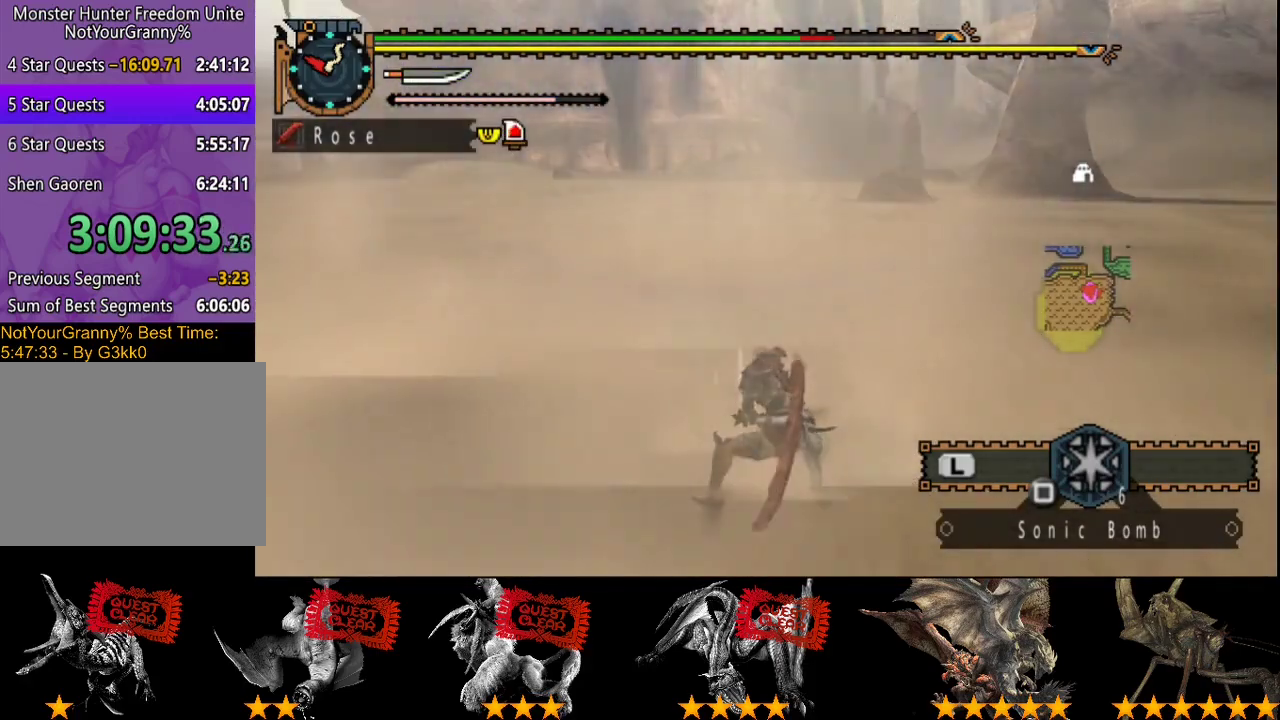
{"buttons": [], "left_stick": "down-right", "right_stick": "left", "button_events": [[67, "CROSS", "down"], [117, "CROSS", "up"], [183, "CROSS", "down"], [283, "CROSS", "up"]]}
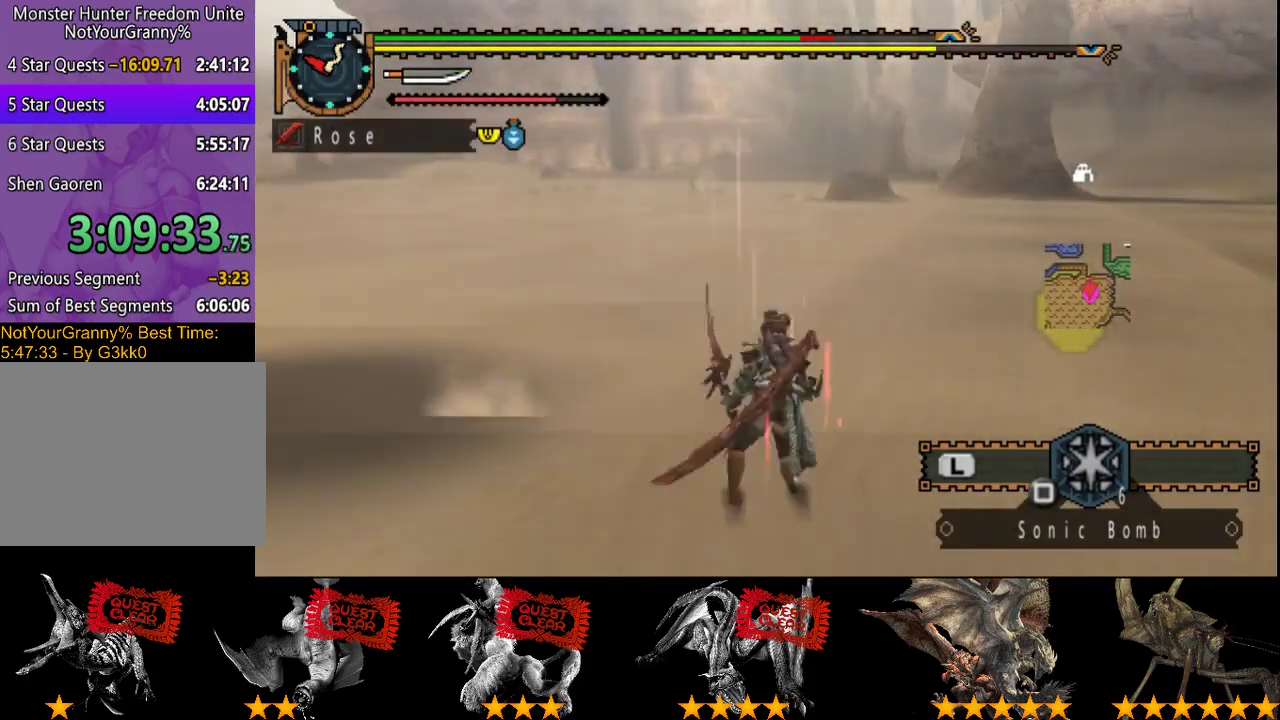
{"buttons": [], "left_stick": "center", "right_stick": "center", "button_events": []}
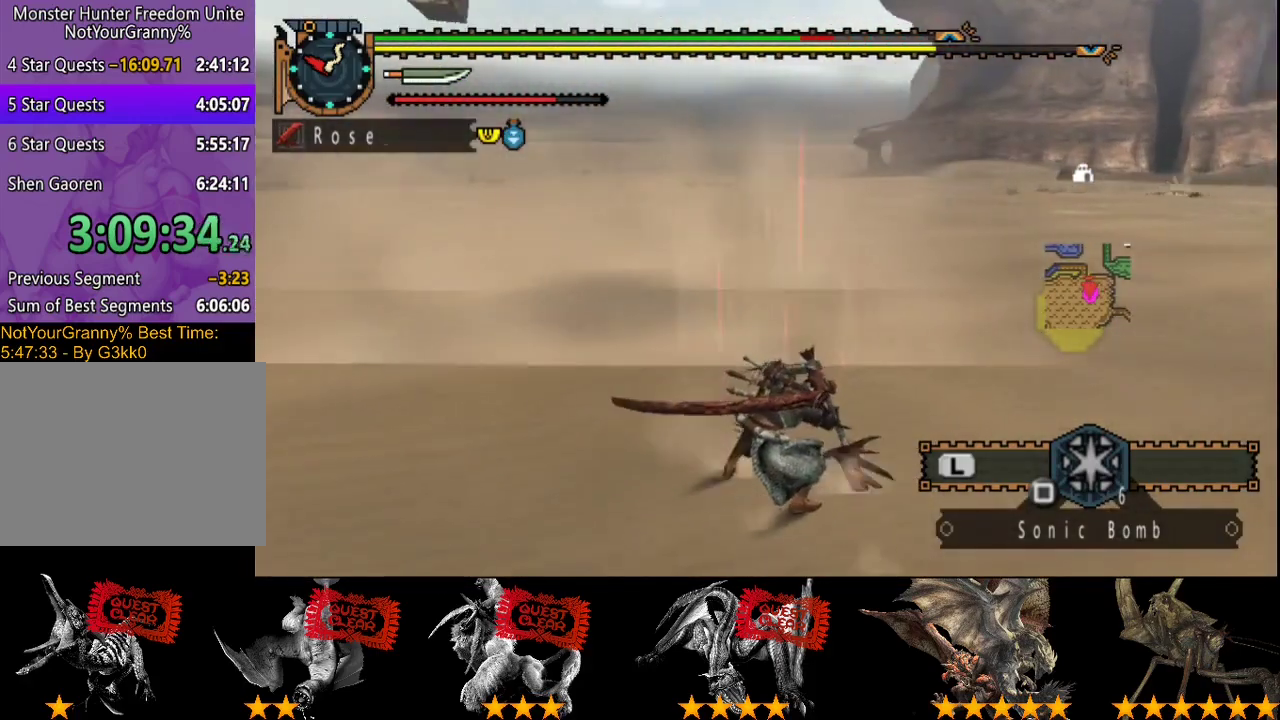
{"buttons": [], "left_stick": "up-left", "right_stick": "center", "button_events": []}
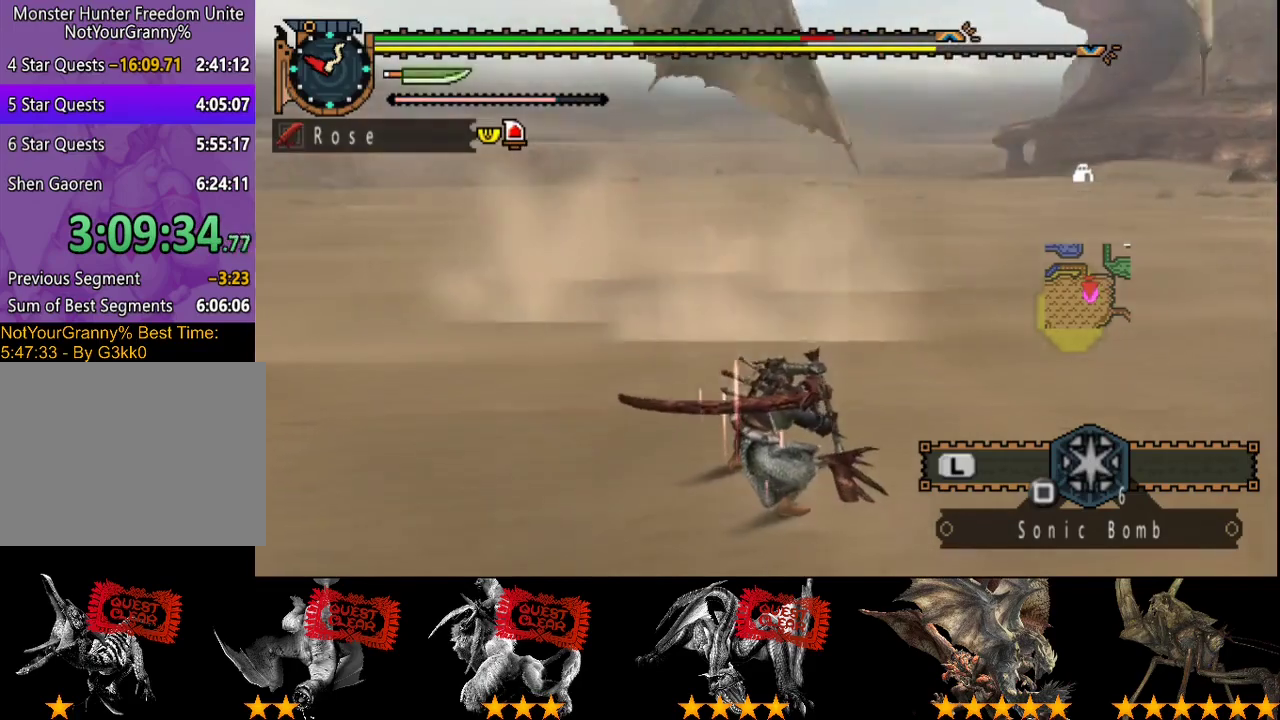
{"buttons": [], "left_stick": "left", "right_stick": "right", "button_events": []}
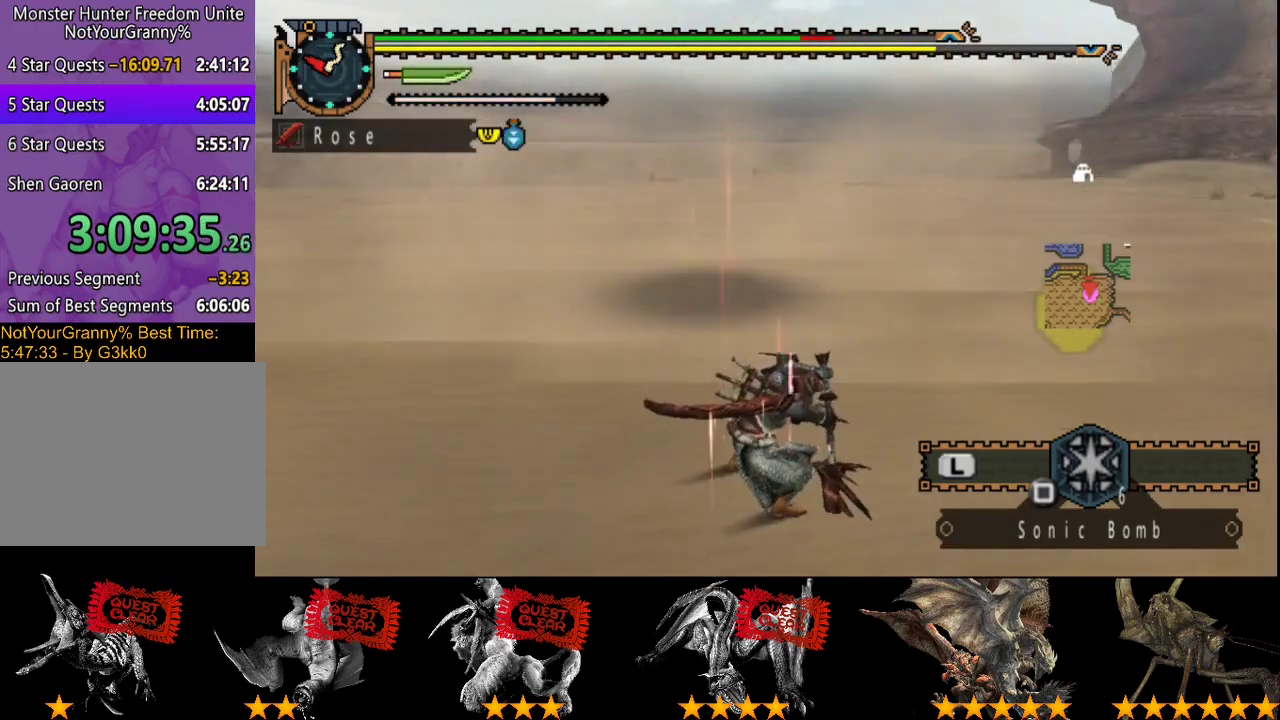
{"buttons": [], "left_stick": "down-left", "right_stick": "center", "button_events": []}
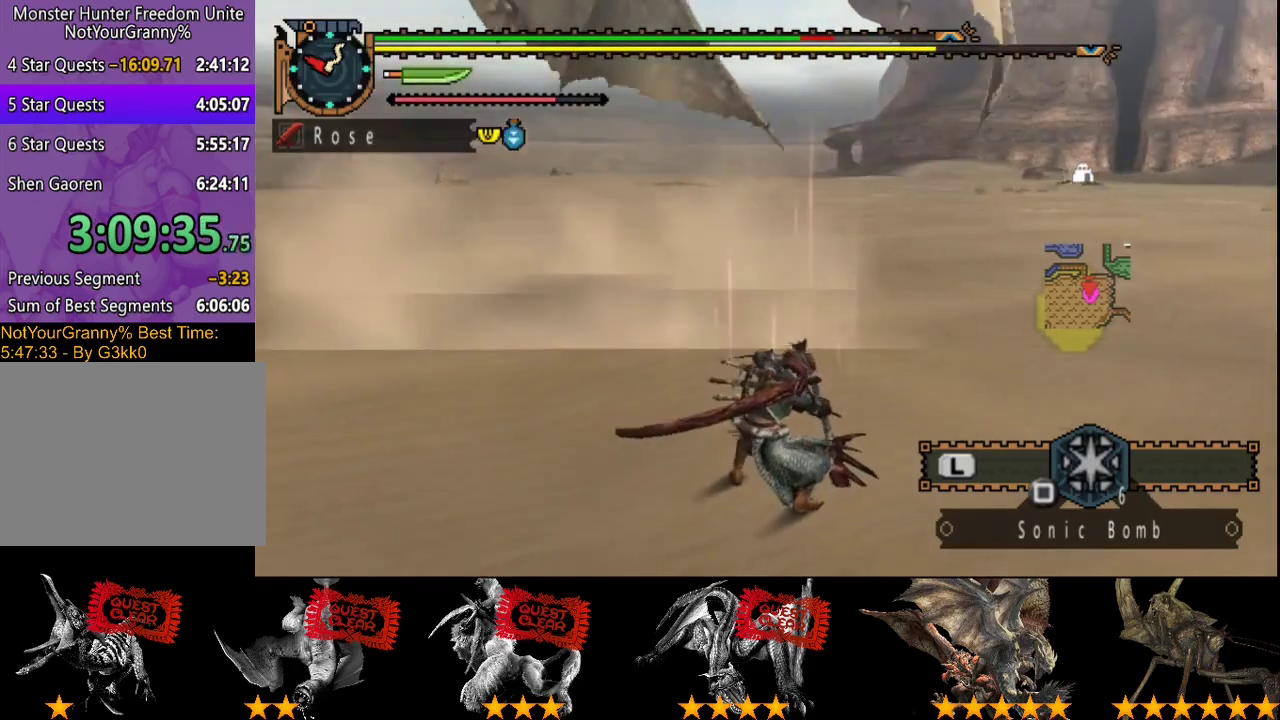
{"buttons": [], "left_stick": "down-left", "right_stick": "center", "button_events": []}